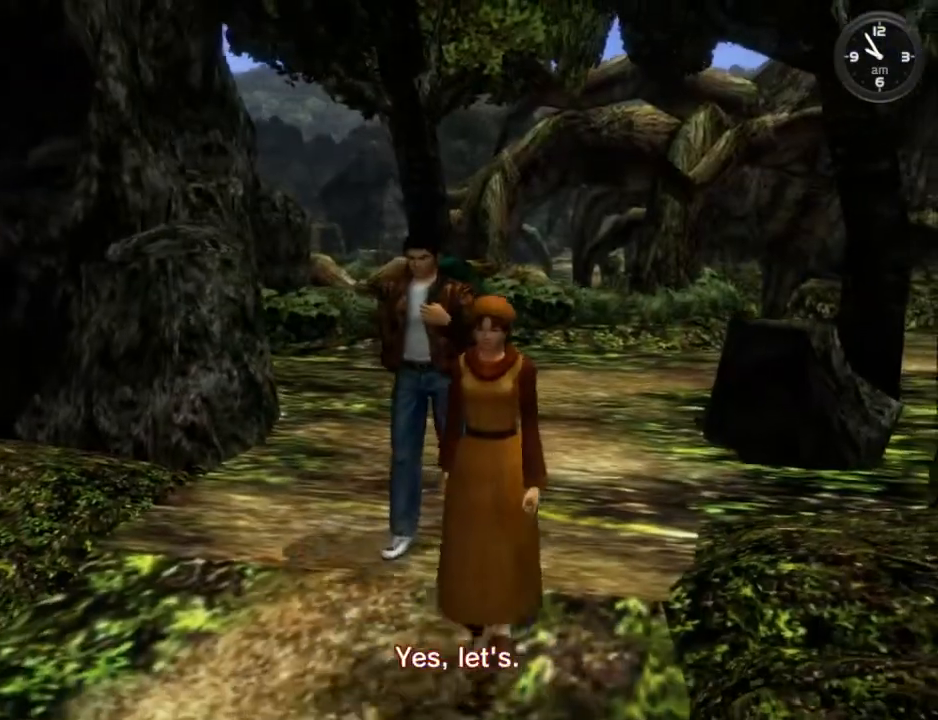
Gameplay with a controller (Xbox layout); each line is a JSON object with the inputs held at the frame after it. "events" lists button and stick changes between this image and that frame as [ms after this image, input, new state], when the widget could be followed in between. Not read: SHARE.
{"buttons": [], "left_stick": "center", "right_stick": "center", "events": [[33, "B", "down"], [133, "B", "up"], [233, "B", "down"], [300, "B", "up"], [400, "B", "down"], [500, "B", "up"]]}
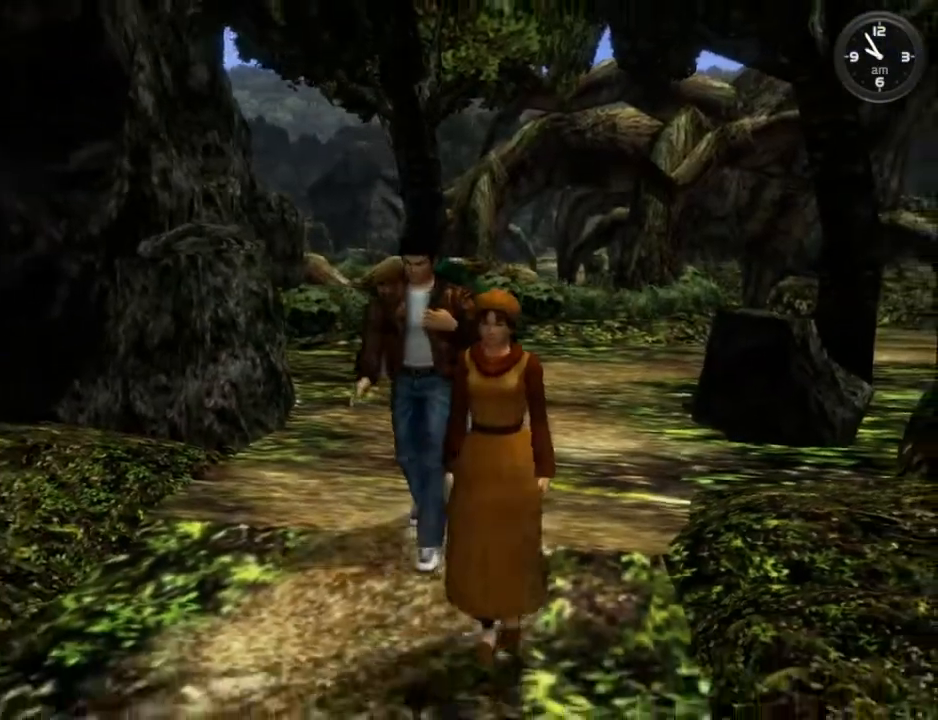
{"buttons": [], "left_stick": "center", "right_stick": "center", "events": [[67, "B", "down"], [167, "B", "up"], [300, "B", "down"], [367, "B", "up"]]}
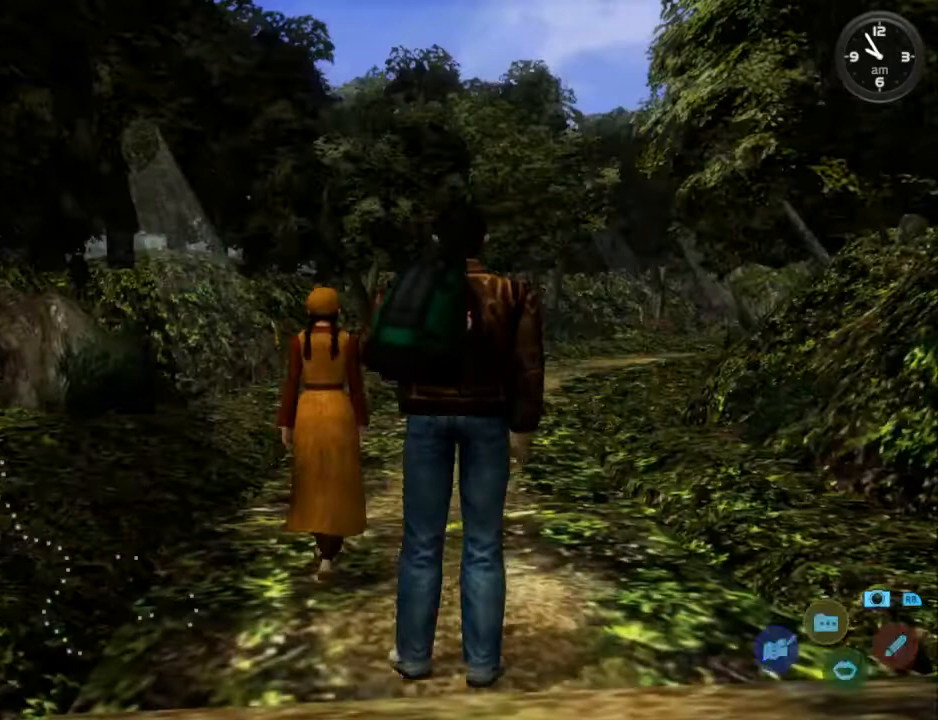
{"buttons": [], "left_stick": "center", "right_stick": "center", "events": [[133, "A", "down"], [233, "A", "up"]]}
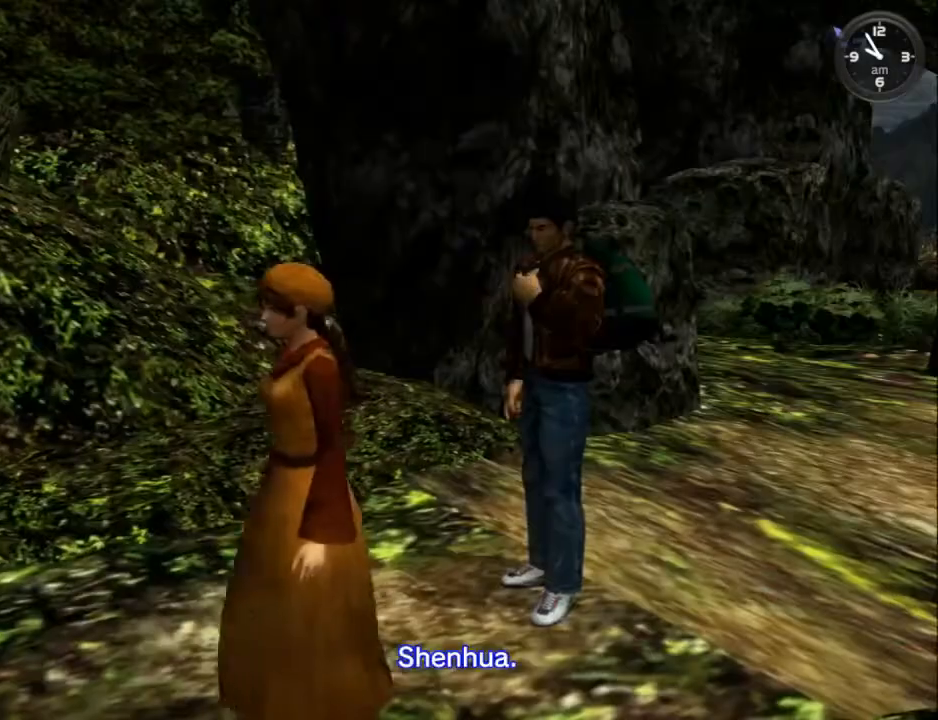
{"buttons": ["B"], "left_stick": "center", "right_stick": "center", "events": [[267, "B", "down"], [400, "B", "up"], [467, "B", "down"]]}
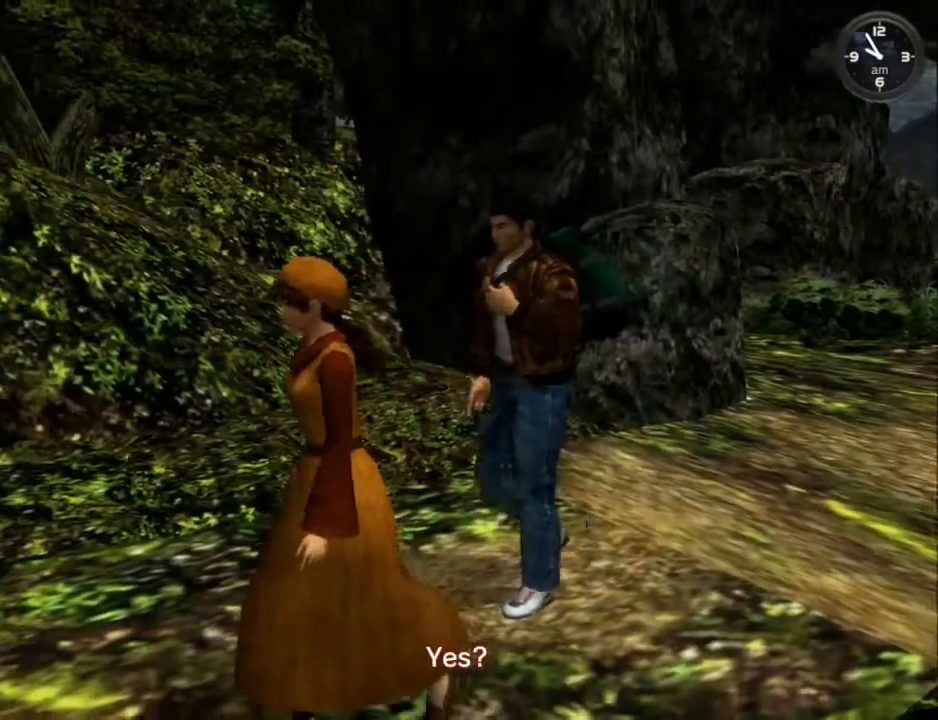
{"buttons": ["B"], "left_stick": "center", "right_stick": "center", "events": [[67, "B", "up"], [167, "B", "down"], [267, "B", "up"], [333, "B", "down"], [433, "B", "up"], [500, "B", "down"]]}
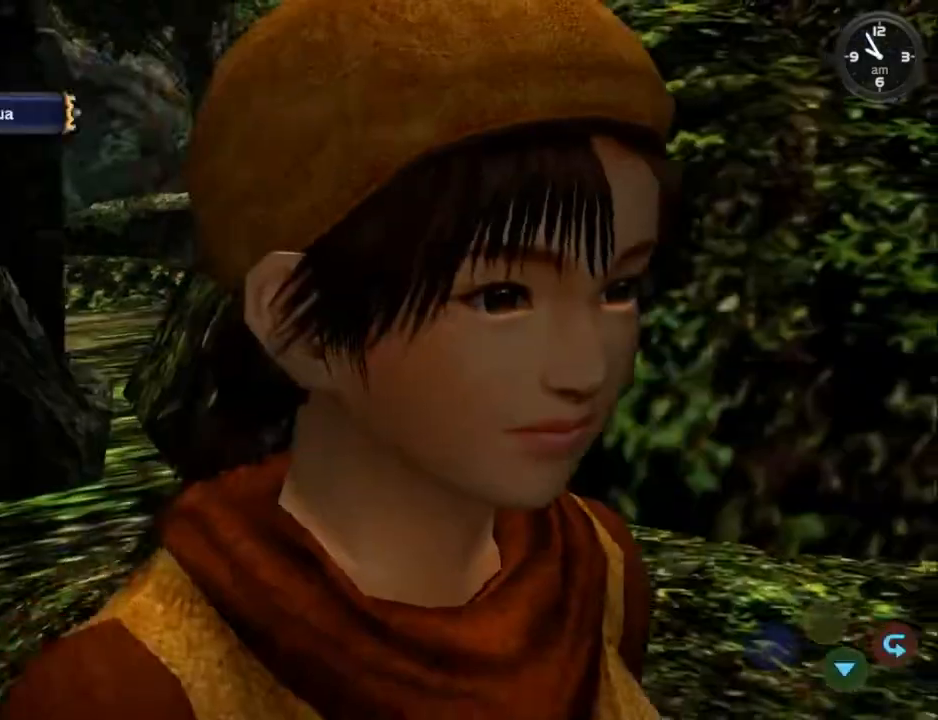
{"buttons": [], "left_stick": "center", "right_stick": "center", "events": [[100, "B", "up"], [367, "DPAD_DOWN", "down"], [500, "DPAD_DOWN", "up"]]}
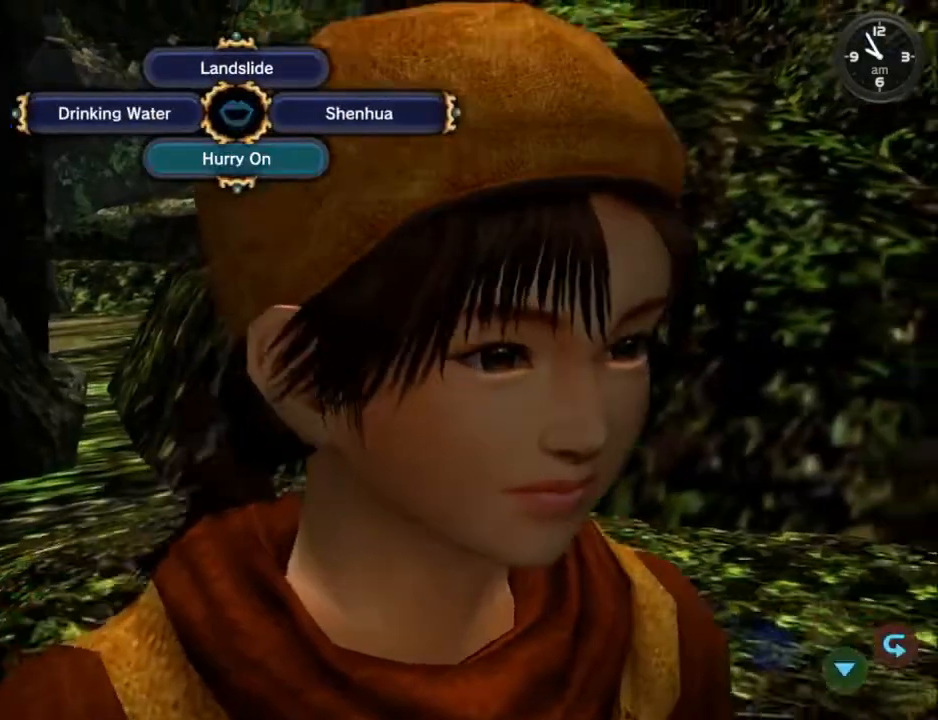
{"buttons": [], "left_stick": "center", "right_stick": "center", "events": [[67, "DPAD_DOWN", "down"], [167, "DPAD_DOWN", "up"], [233, "DPAD_DOWN", "down"], [333, "DPAD_DOWN", "up"], [400, "DPAD_DOWN", "down"], [500, "DPAD_DOWN", "up"]]}
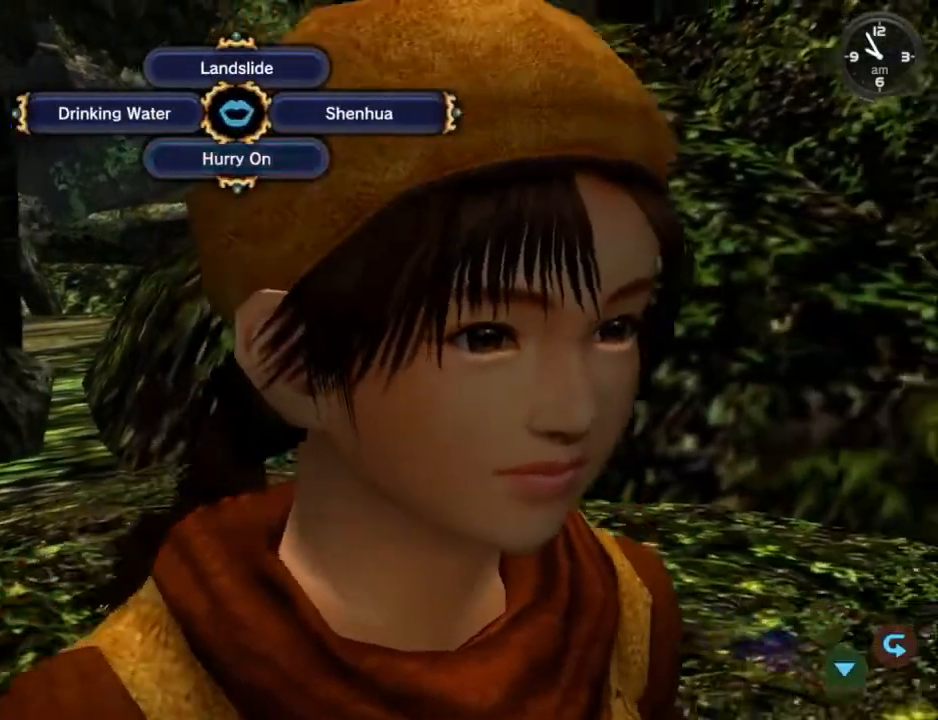
{"buttons": [], "left_stick": "center", "right_stick": "center", "events": [[33, "B", "down"], [133, "B", "up"], [200, "B", "down"], [300, "B", "up"], [400, "B", "down"], [500, "B", "up"]]}
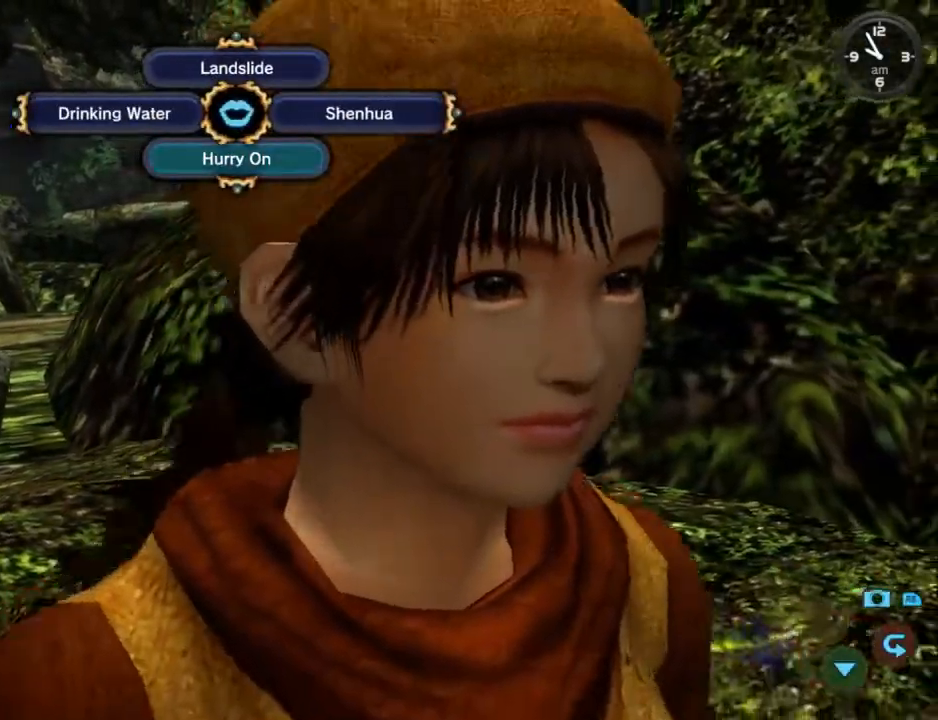
{"buttons": ["B"], "left_stick": "center", "right_stick": "center", "events": [[67, "B", "down"], [167, "B", "up"], [267, "B", "down"], [367, "B", "up"], [433, "B", "down"]]}
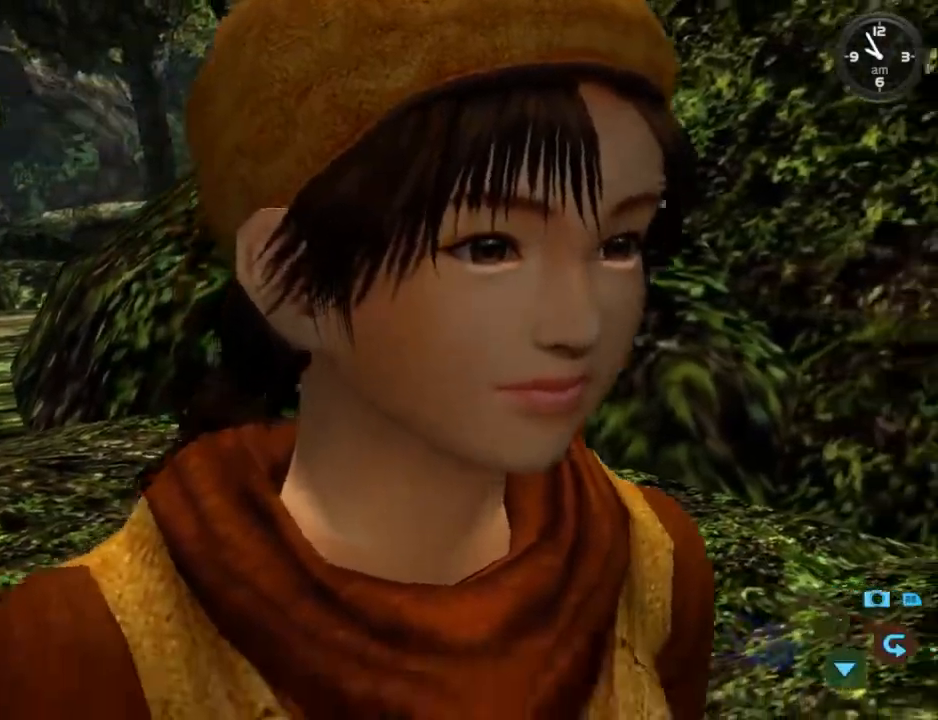
{"buttons": ["B"], "left_stick": "center", "right_stick": "center", "events": [[33, "B", "up"], [100, "B", "down"], [200, "B", "up"], [300, "B", "down"], [367, "B", "up"], [467, "B", "down"]]}
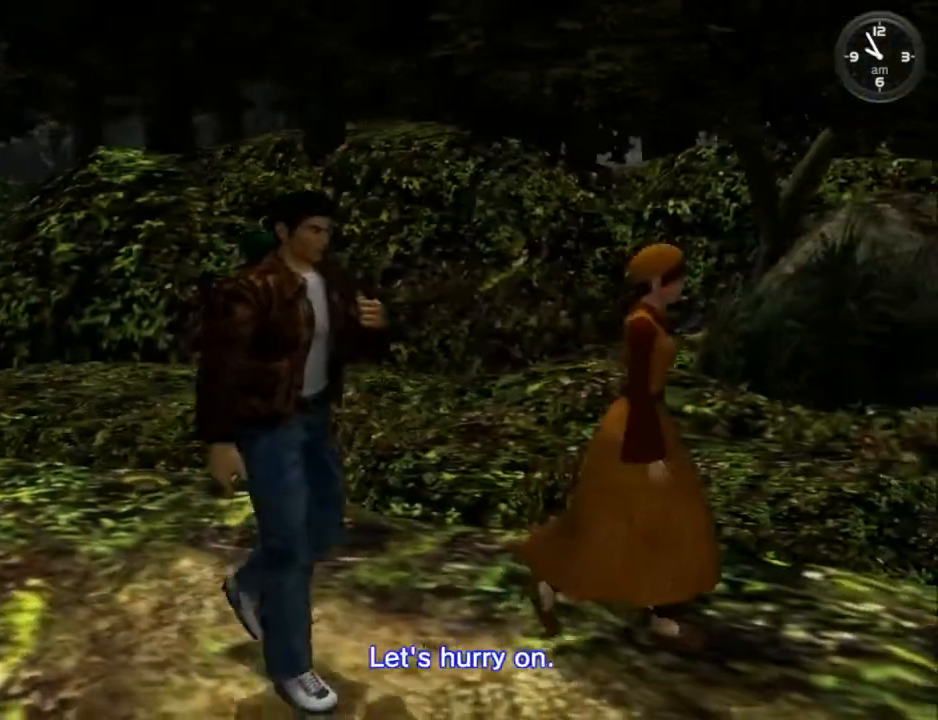
{"buttons": [], "left_stick": "center", "right_stick": "center", "events": [[67, "B", "up"], [133, "B", "down"], [267, "B", "up"], [333, "B", "down"], [433, "B", "up"]]}
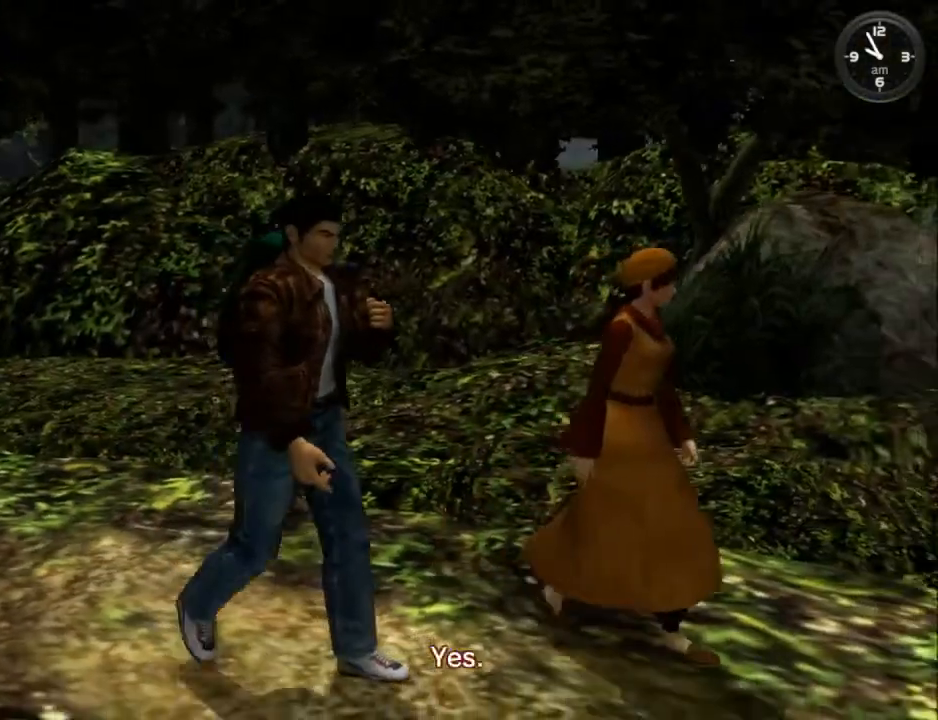
{"buttons": [], "left_stick": "center", "right_stick": "center", "events": [[33, "B", "down"], [133, "B", "up"], [200, "B", "down"], [267, "left_stick", "up-right"], [300, "B", "up"], [333, "left_stick", "center"], [400, "B", "down"], [500, "B", "up"]]}
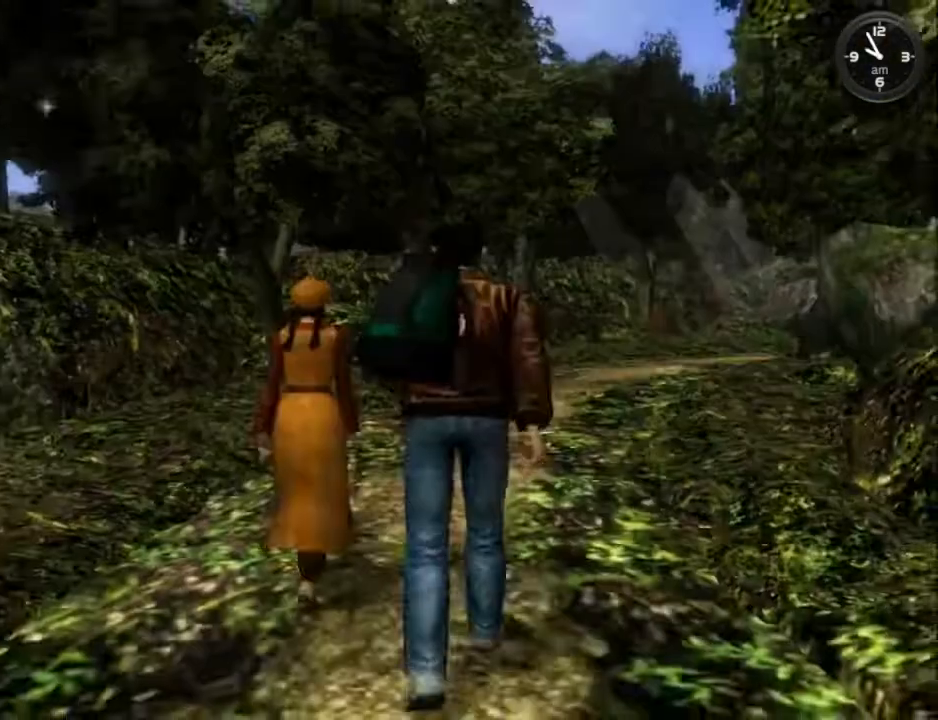
{"buttons": ["B"], "left_stick": "center", "right_stick": "center", "events": [[100, "B", "down"], [200, "B", "up"], [300, "B", "down"], [400, "B", "up"], [500, "B", "down"]]}
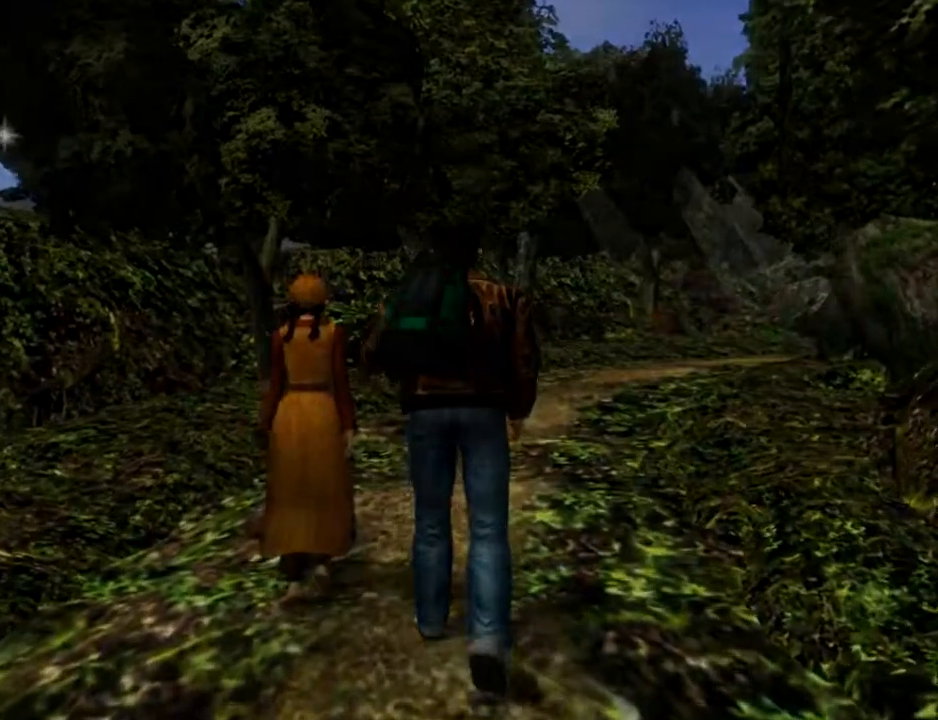
{"buttons": [], "left_stick": "center", "right_stick": "center", "events": [[100, "B", "up"], [200, "B", "down"], [333, "B", "up"], [400, "B", "down"], [500, "B", "up"]]}
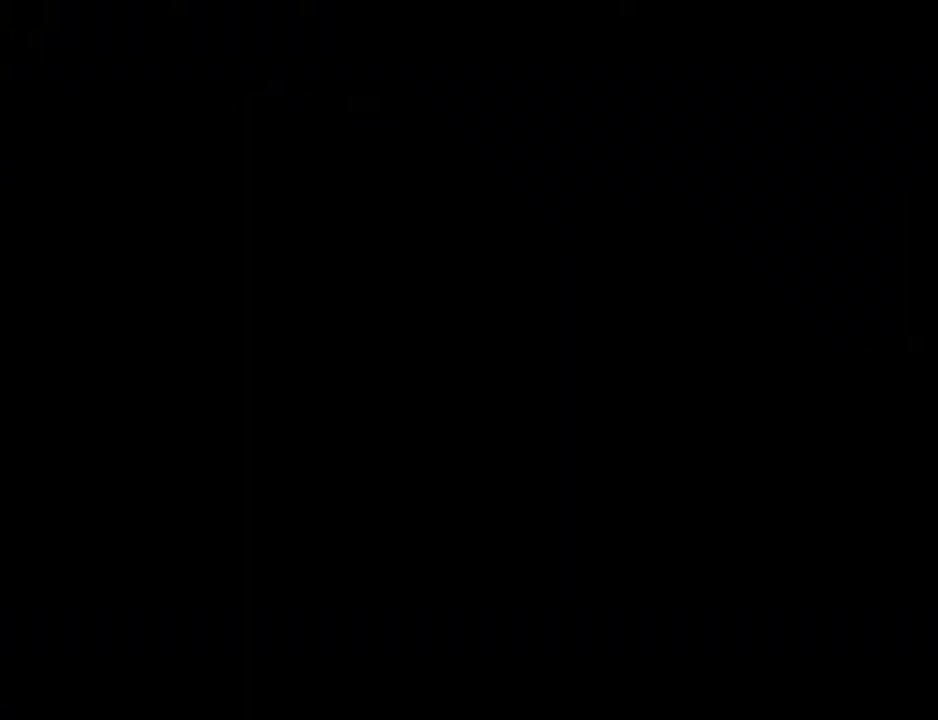
{"buttons": ["B"], "left_stick": "center", "right_stick": "center", "events": [[100, "B", "down"], [233, "B", "up"], [300, "B", "down"], [400, "B", "up"], [500, "B", "down"]]}
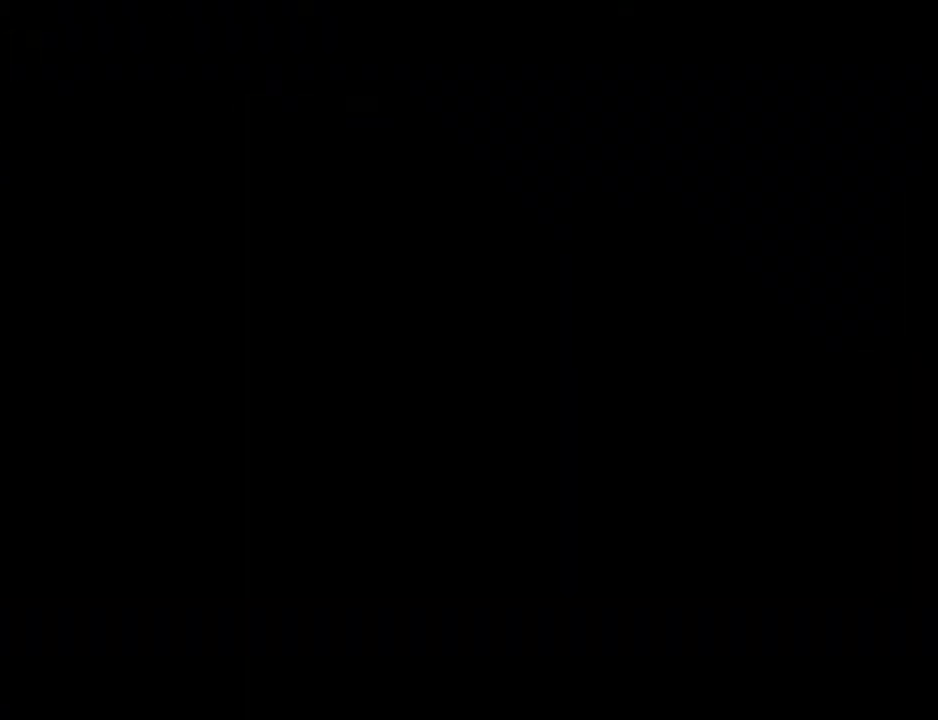
{"buttons": [], "left_stick": "center", "right_stick": "center", "events": [[100, "B", "up"], [200, "B", "down"], [333, "B", "up"], [400, "B", "down"], [500, "B", "up"]]}
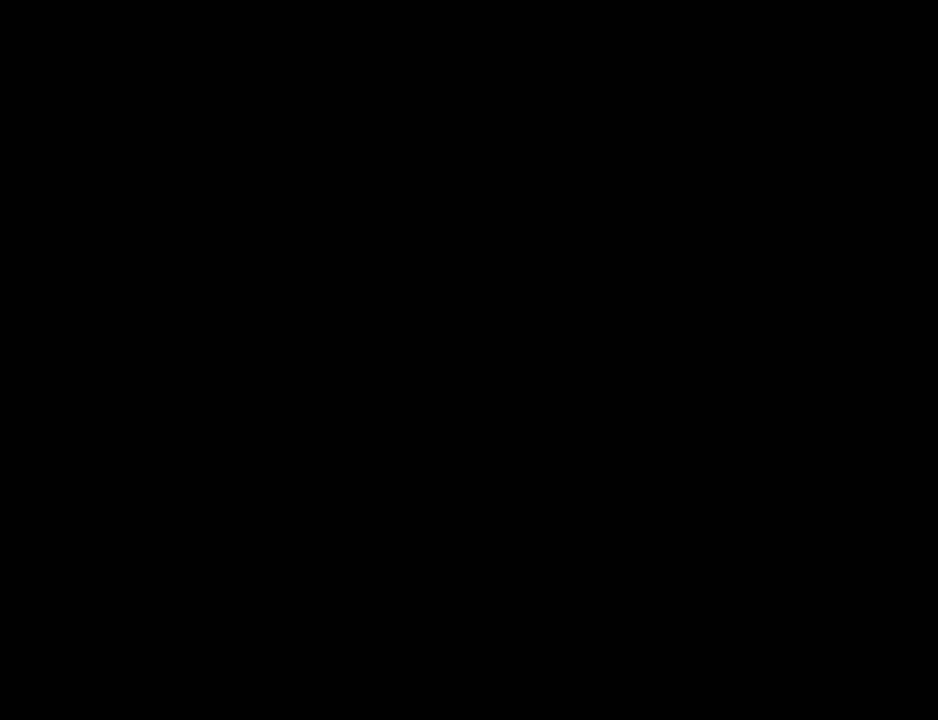
{"buttons": ["B"], "left_stick": "center", "right_stick": "center", "events": [[67, "B", "down"], [200, "B", "up"], [267, "B", "down"], [367, "B", "up"], [467, "B", "down"]]}
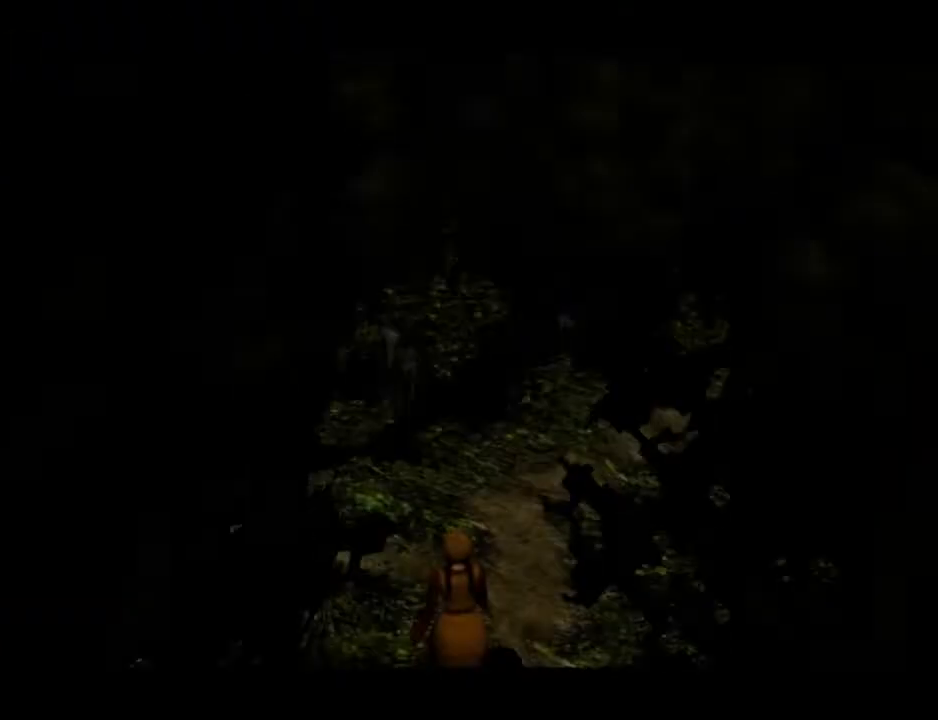
{"buttons": [], "left_stick": "center", "right_stick": "center", "events": [[67, "B", "up"], [167, "B", "down"], [267, "B", "up"], [367, "B", "down"], [433, "B", "up"]]}
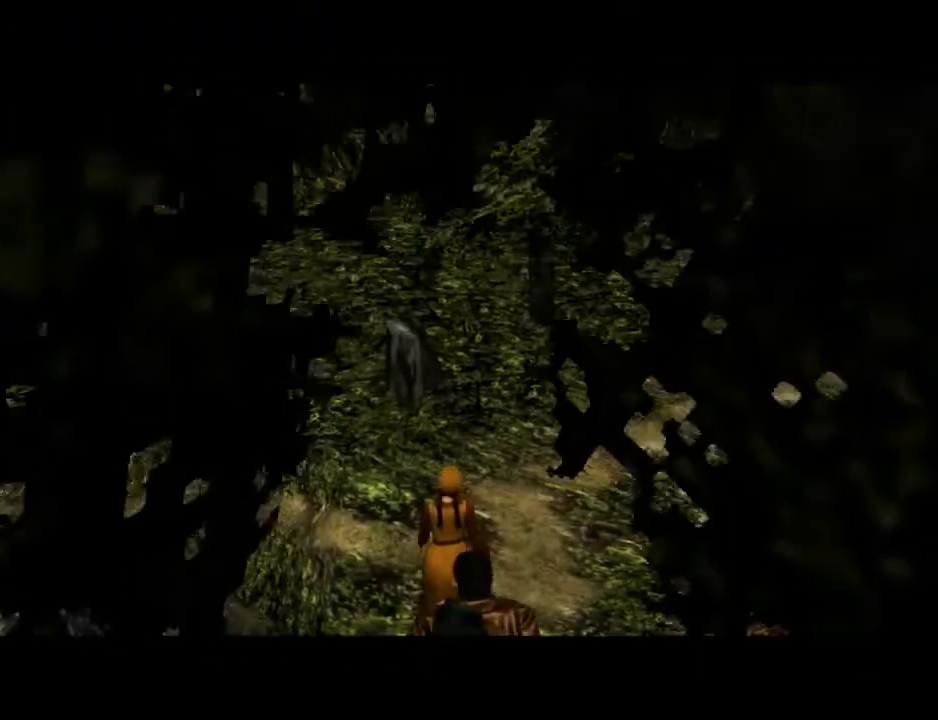
{"buttons": [], "left_stick": "center", "right_stick": "center", "events": [[33, "B", "down"], [100, "B", "up"], [200, "B", "down"], [300, "B", "up"], [400, "B", "down"], [500, "B", "up"]]}
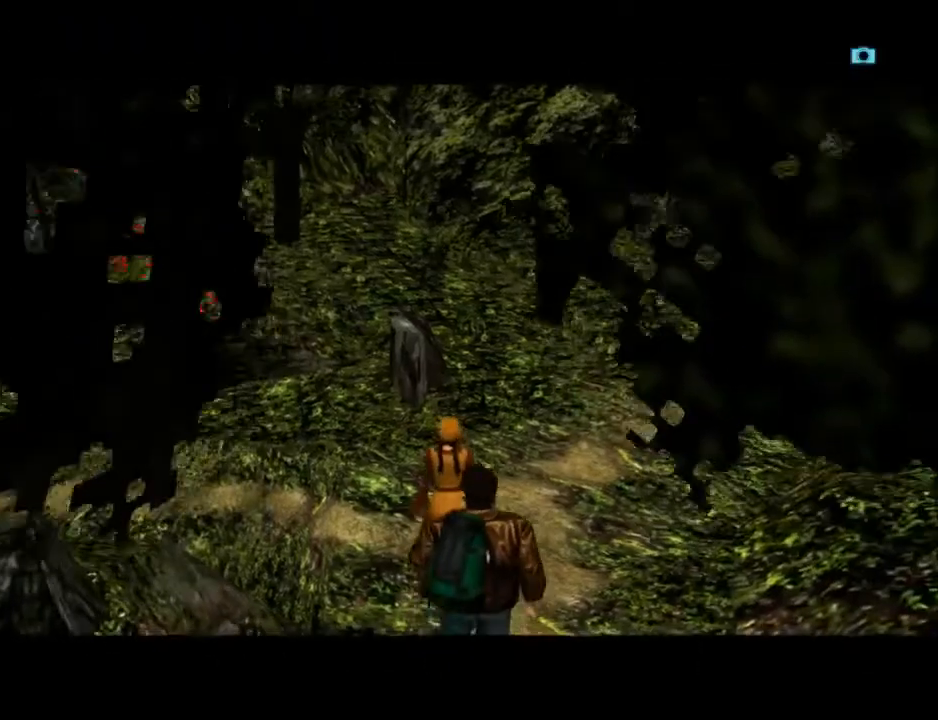
{"buttons": ["B"], "left_stick": "center", "right_stick": "center", "events": [[100, "B", "down"], [200, "B", "up"], [300, "B", "down"], [367, "B", "up"], [467, "B", "down"]]}
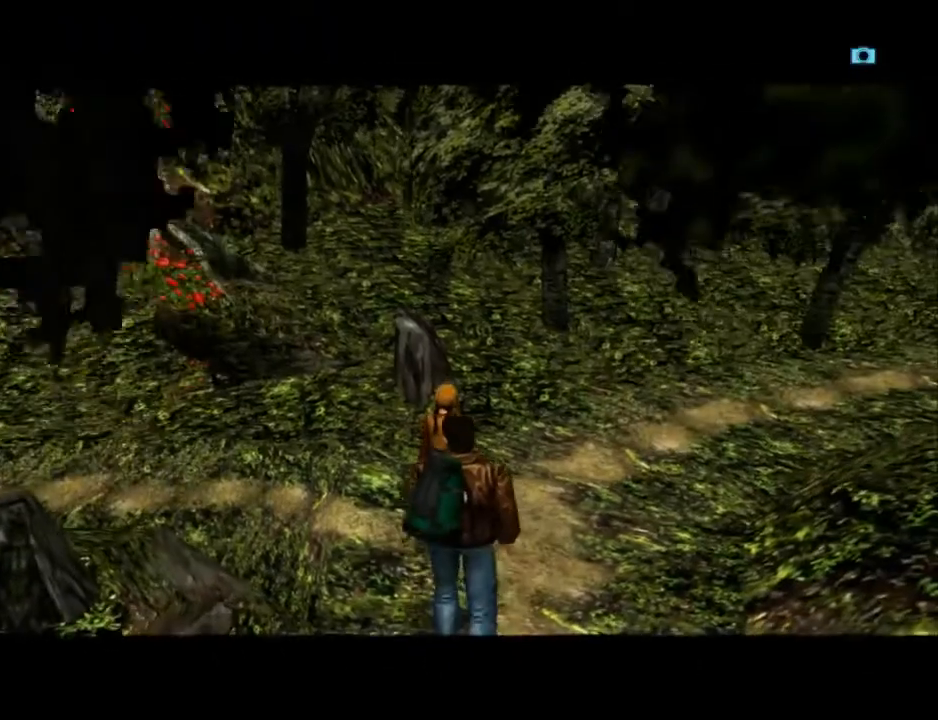
{"buttons": ["B"], "left_stick": "center", "right_stick": "center", "events": [[67, "B", "up"], [133, "B", "down"], [233, "B", "up"], [300, "B", "down"], [400, "B", "up"], [500, "B", "down"]]}
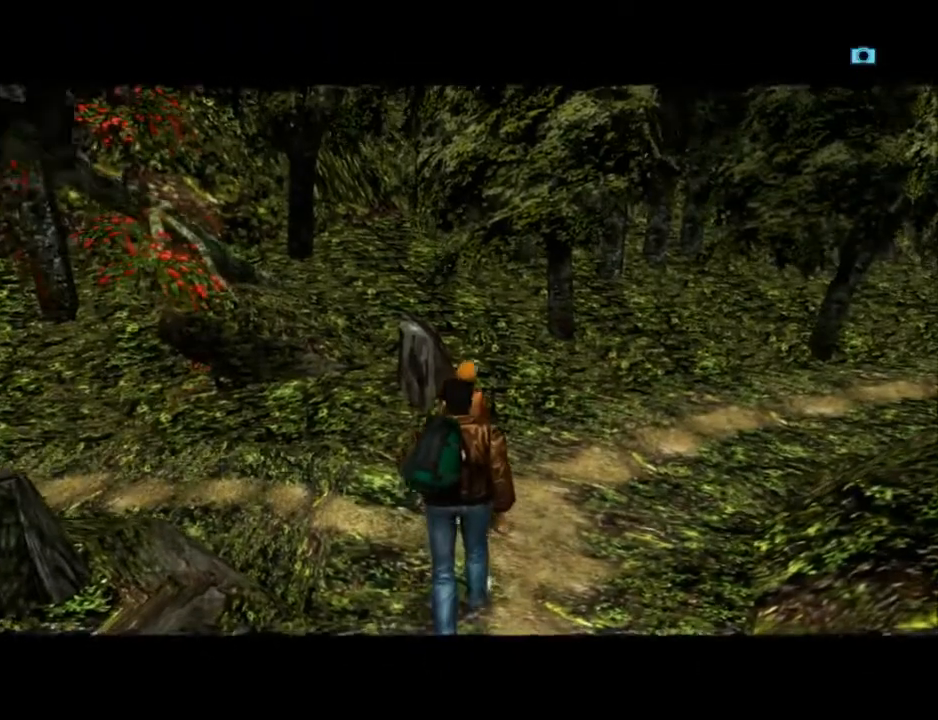
{"buttons": ["B"], "left_stick": "center", "right_stick": "center", "events": [[67, "B", "up"], [167, "B", "down"], [233, "B", "up"], [333, "B", "down"], [433, "B", "up"], [500, "B", "down"]]}
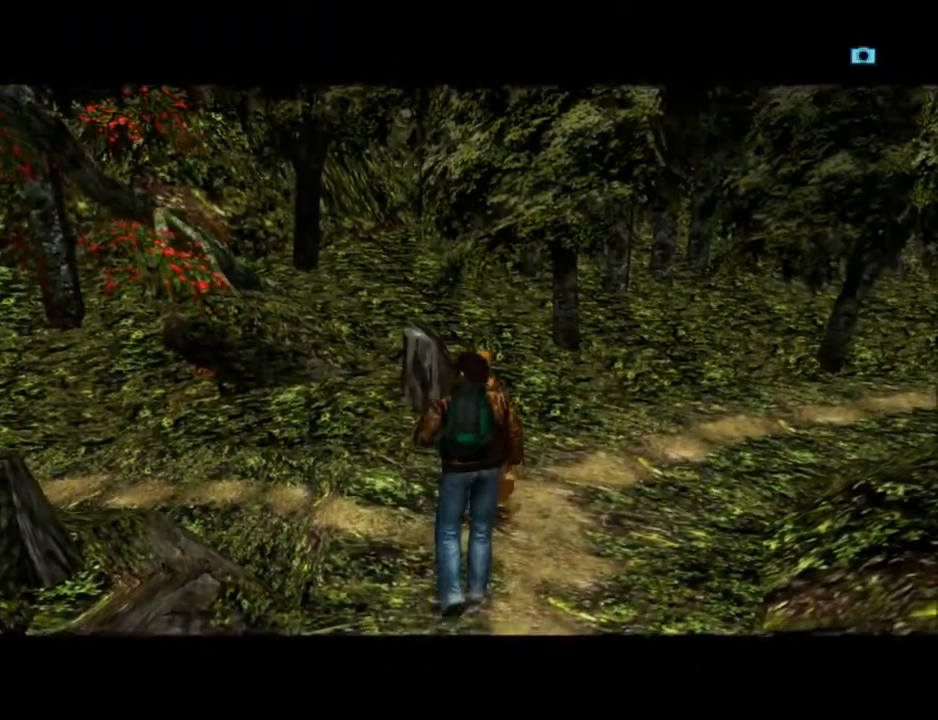
{"buttons": ["B"], "left_stick": "center", "right_stick": "center", "events": [[167, "B", "up"], [233, "B", "down"], [367, "B", "up"], [433, "B", "down"]]}
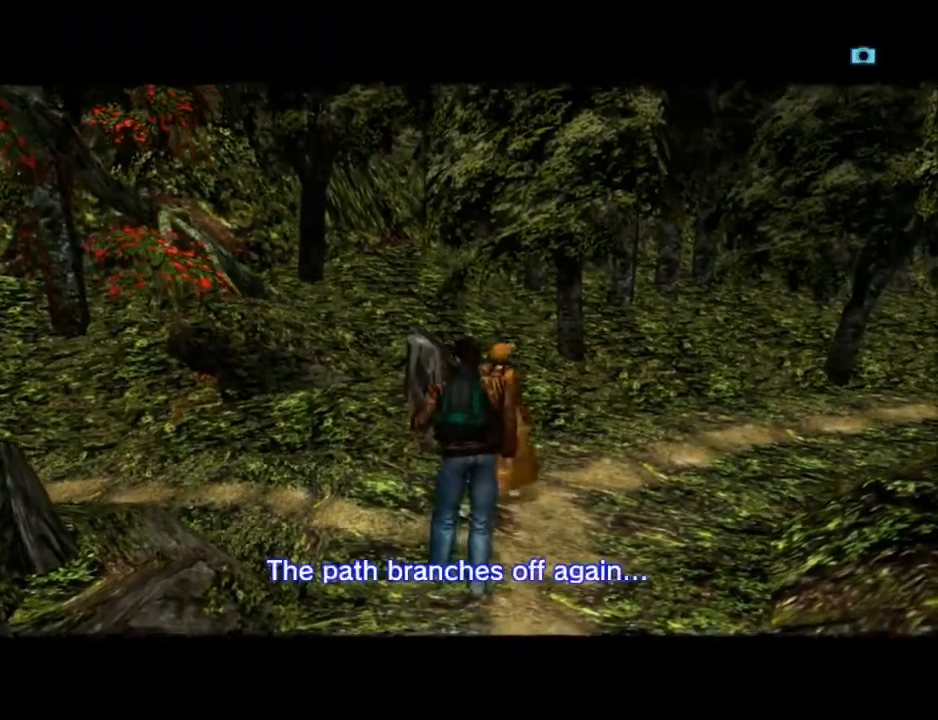
{"buttons": ["B"], "left_stick": "center", "right_stick": "center", "events": [[100, "B", "up"], [167, "B", "down"], [300, "B", "up"], [400, "B", "down"]]}
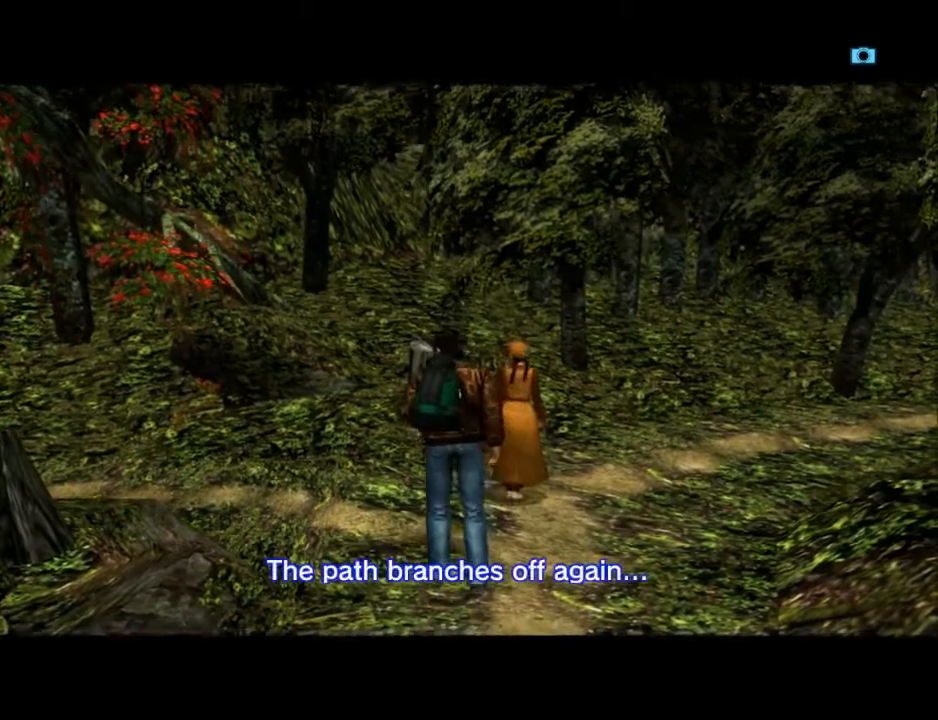
{"buttons": ["B"], "left_stick": "center", "right_stick": "center", "events": [[33, "B", "up"], [67, "B", "down"], [200, "B", "up"], [267, "B", "down"], [400, "B", "up"], [500, "B", "down"]]}
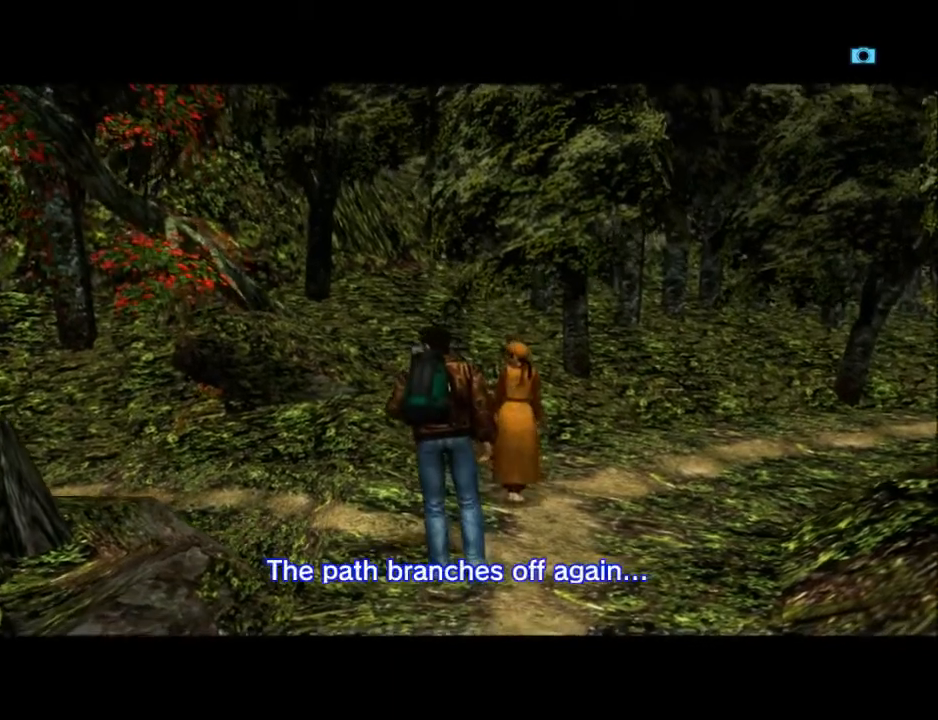
{"buttons": ["B"], "left_stick": "center", "right_stick": "center", "events": [[133, "B", "up"], [233, "B", "down"], [333, "B", "up"], [467, "B", "down"]]}
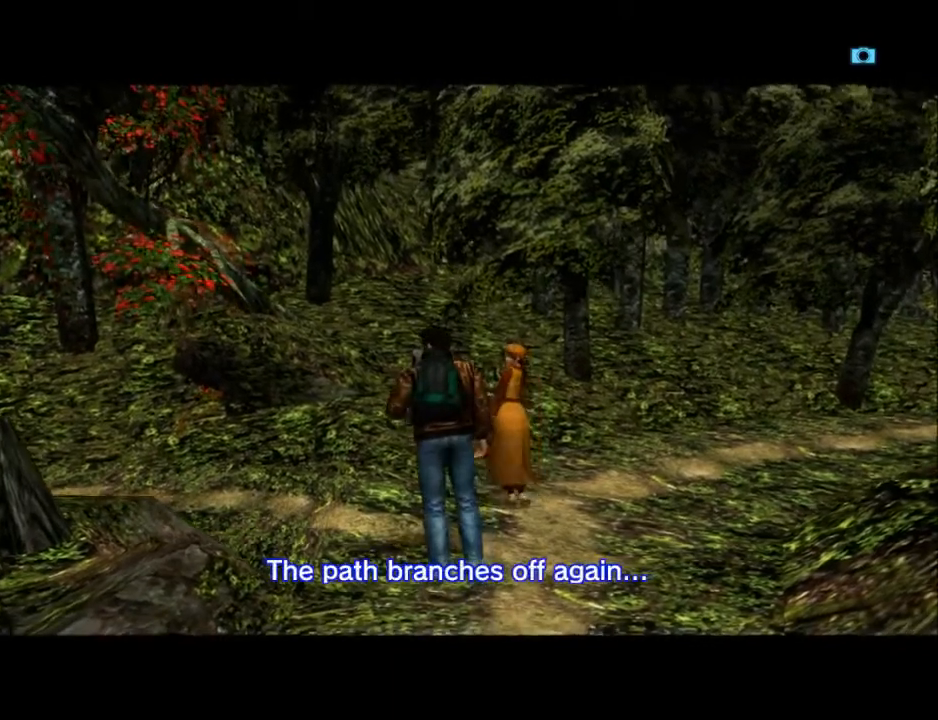
{"buttons": [], "left_stick": "center", "right_stick": "center", "events": [[67, "B", "up"], [167, "B", "down"], [267, "B", "up"], [333, "B", "down"], [500, "B", "up"]]}
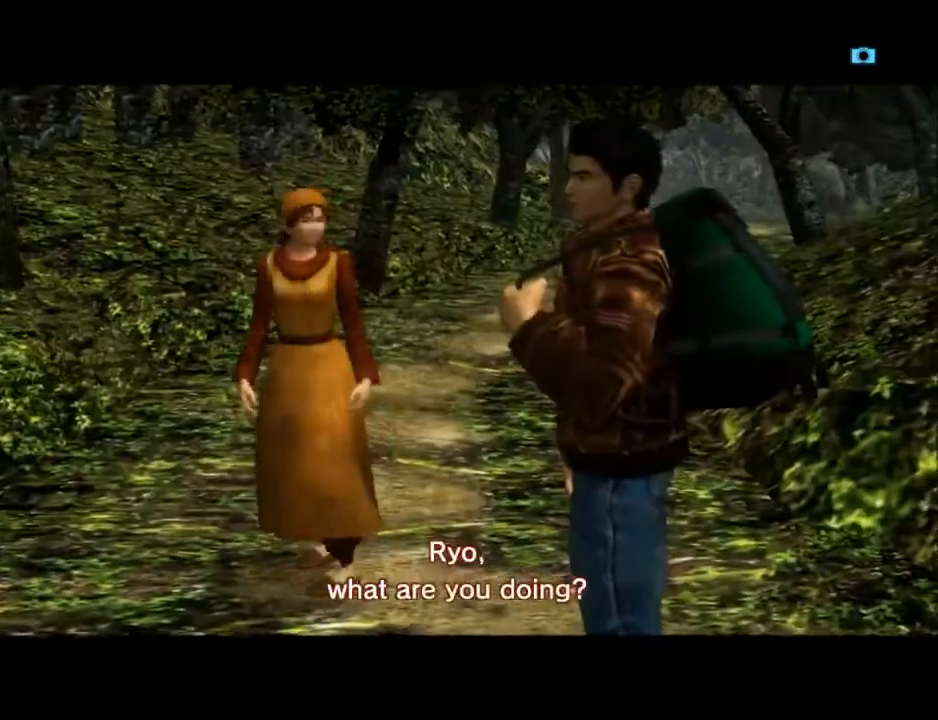
{"buttons": ["B"], "left_stick": "center", "right_stick": "center", "events": [[100, "B", "down"], [200, "B", "up"], [300, "B", "down"], [400, "B", "up"], [500, "B", "down"]]}
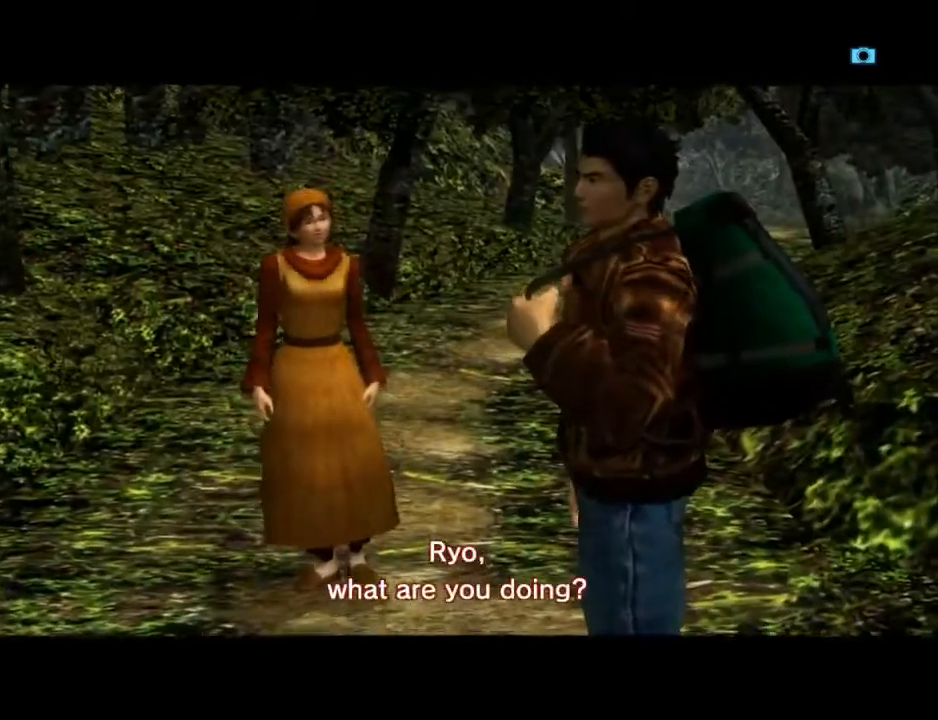
{"buttons": ["B"], "left_stick": "center", "right_stick": "center", "events": [[100, "B", "up"], [167, "B", "down"], [300, "B", "up"], [400, "B", "down"]]}